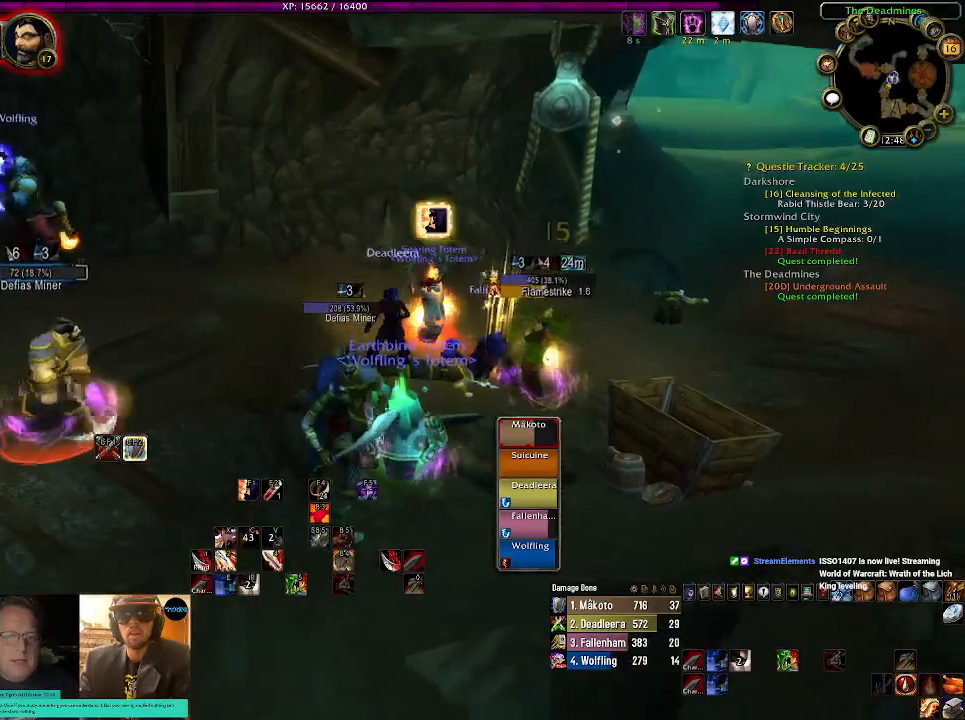
Gameplay with keyboard and mouse; each line is a JSON object with the keys and mouse buttons held at the frame after it. "events" lists presses ("down") and releases ("up") of "1", "2", "3", "4", "5", "a", "alt", "b", "c", "ctrl", "d", "e", "f", "g", "q", "r", "s", "shift", "space", "t", "tab", "v", "w", "x", "z", "mouse_left", "mouse_wheel" and "mouse_right" between this image and that frame as [ms after this image, input, new state], when the widget could be followed in between. "mouse_left", "mouse_wheel", "mouse_right" = the "left", "wheel", "right" buttons of the "mouse" list. No other keys are recorded. "wheel" means that the mouse wheel is clicked or scrolled. Mouse movement is not recorded.
{"keys": [], "mouse": ["right"], "events": []}
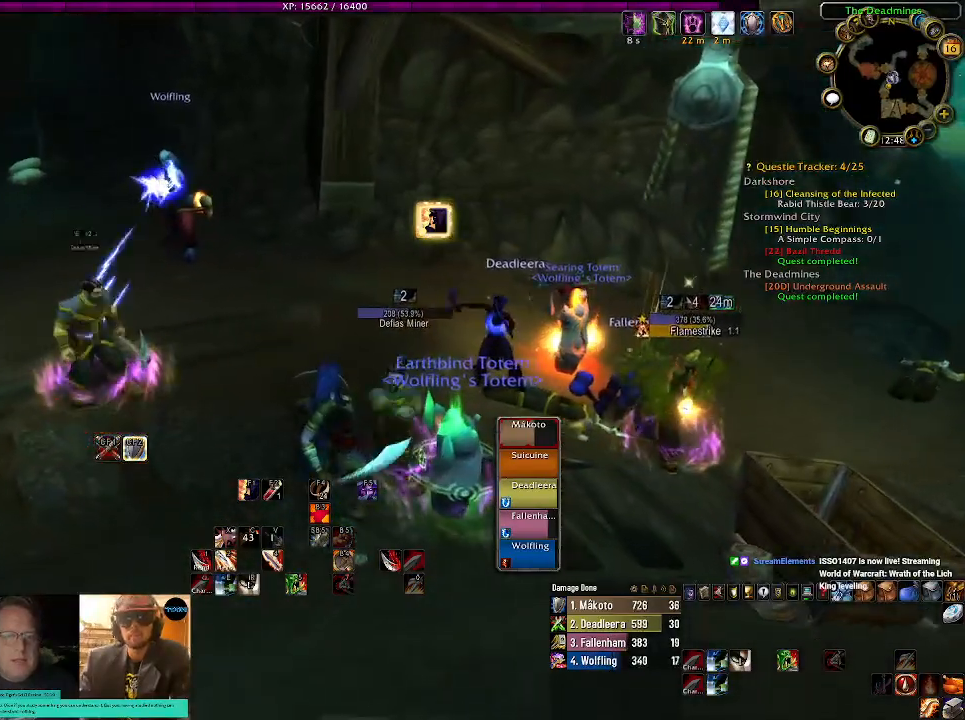
{"keys": [], "mouse": ["right"], "events": [[334, "e", "down"], [450, "e", "up"]]}
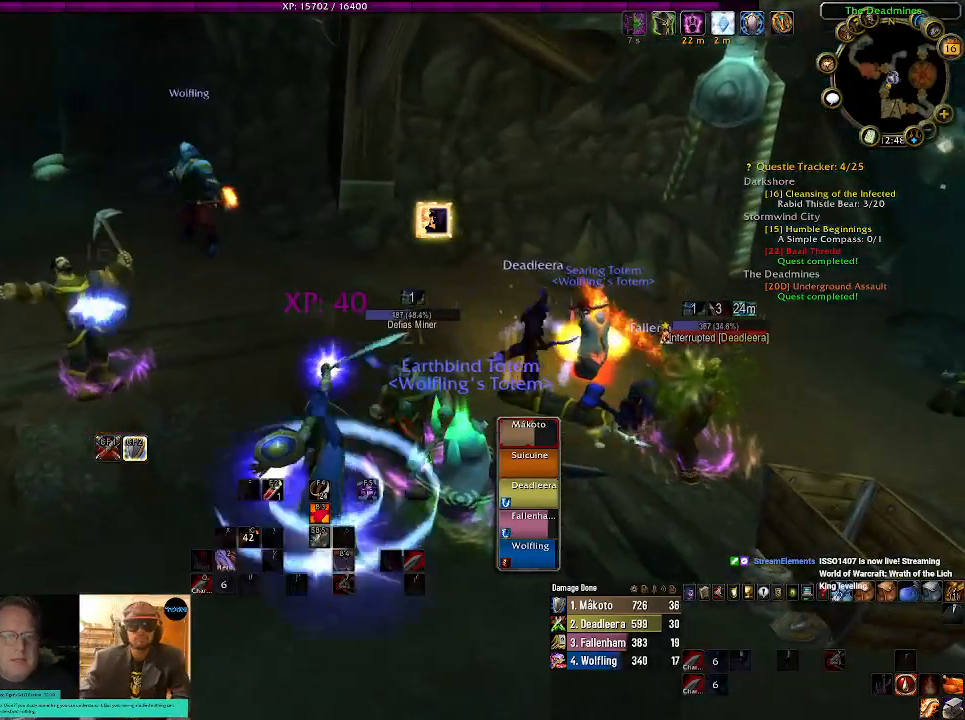
{"keys": [], "mouse": ["right"], "events": []}
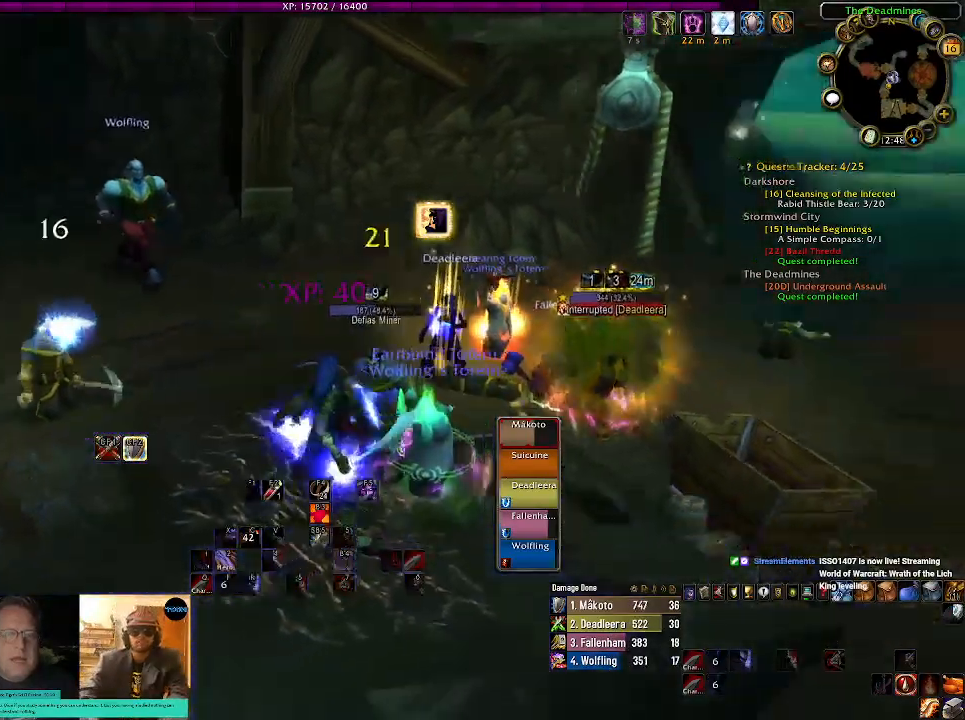
{"keys": ["a"], "mouse": ["right"], "events": [[67, "a", "down"], [234, "2", "down"], [300, "2", "up"]]}
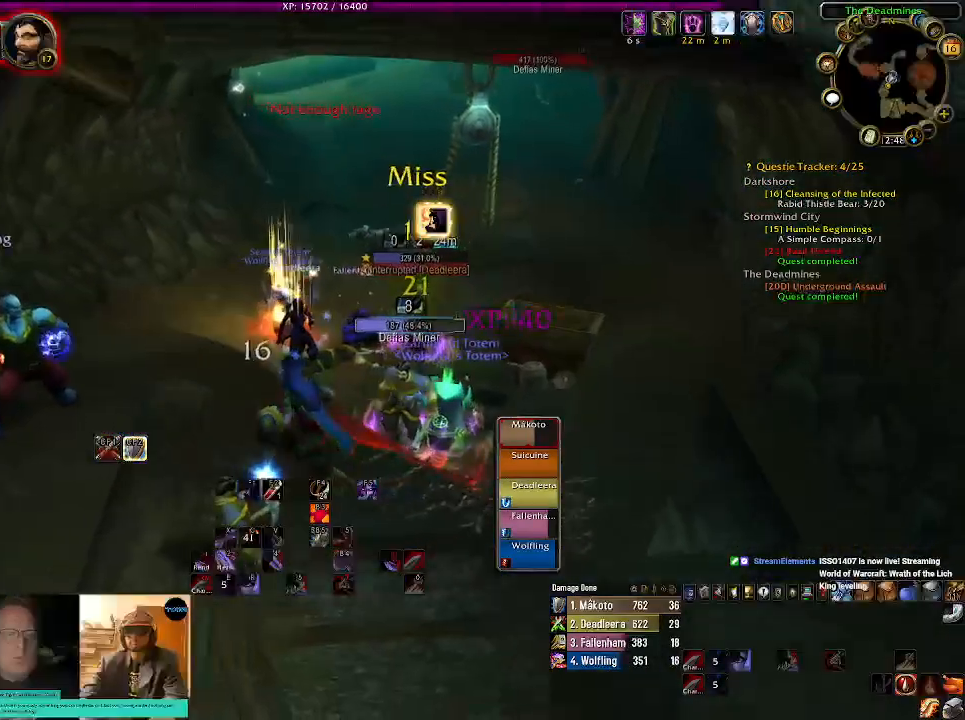
{"keys": [], "mouse": ["right"], "events": [[17, "2", "down"], [100, "a", "up"], [150, "2", "up"], [284, "2", "down"], [384, "2", "up"]]}
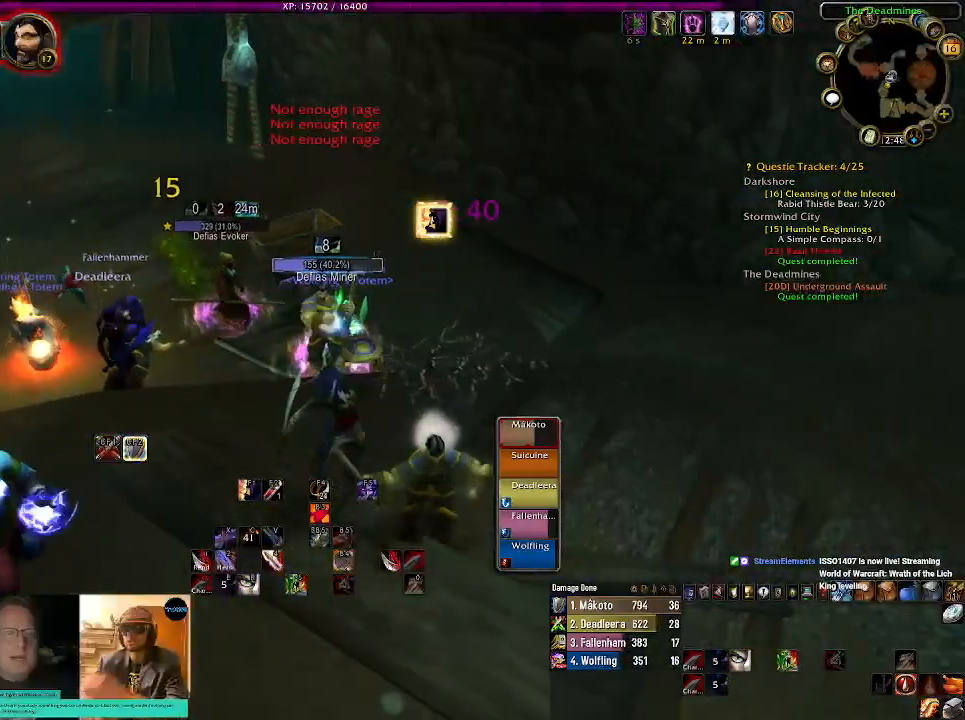
{"keys": [], "mouse": [], "events": [[217, "mouse_right", "up"]]}
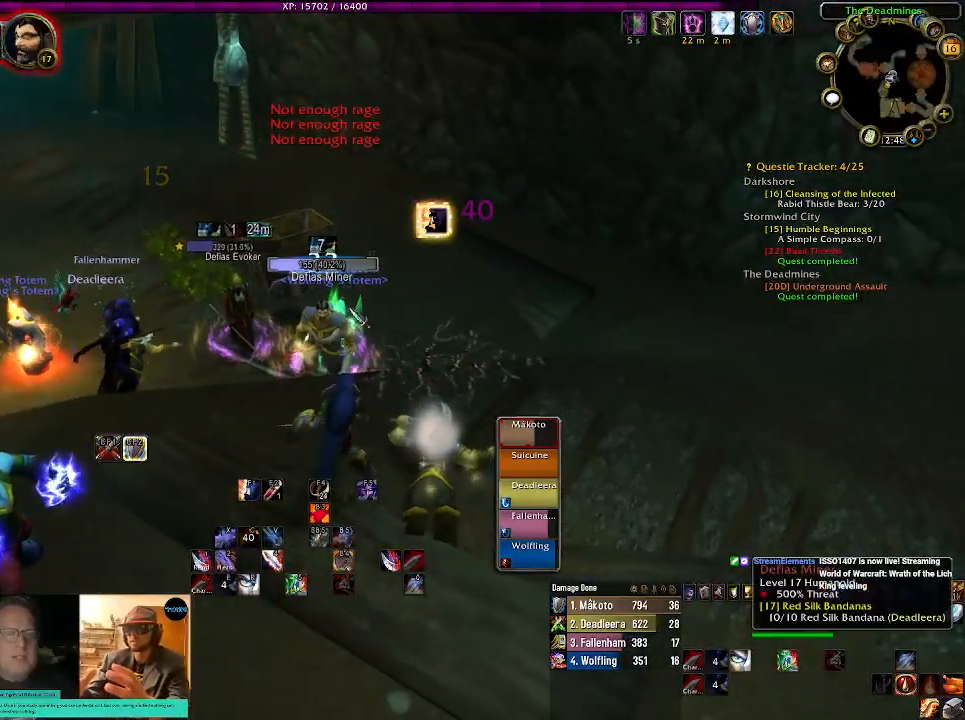
{"keys": [], "mouse": [], "events": []}
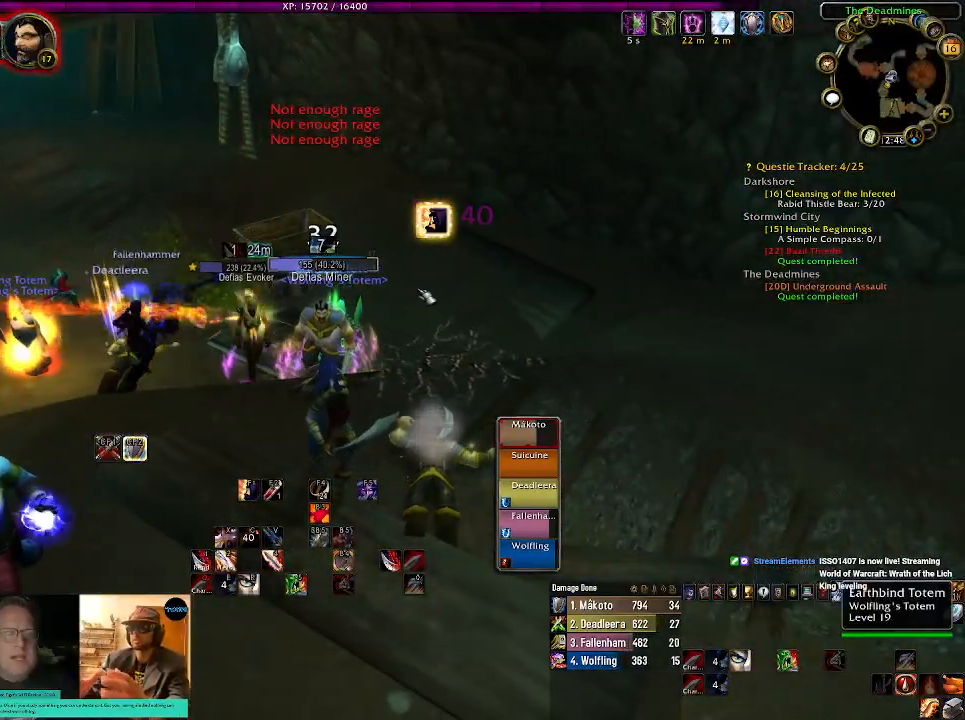
{"keys": [], "mouse": ["right"], "events": [[150, "mouse_right", "down"], [267, "e", "down"], [384, "e", "up"]]}
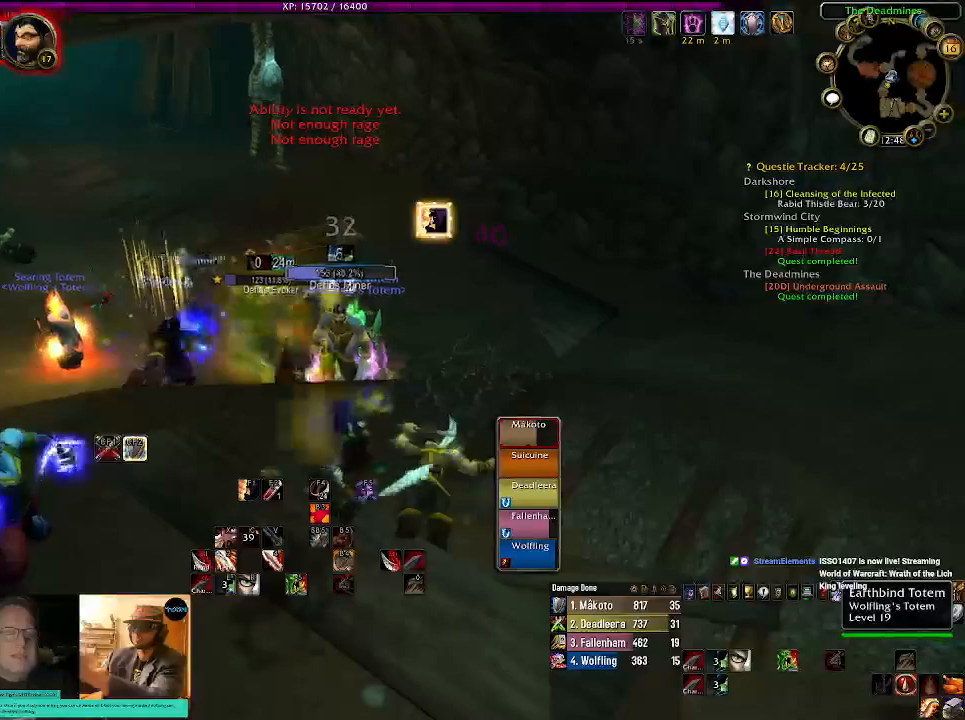
{"keys": [], "mouse": ["right"], "events": []}
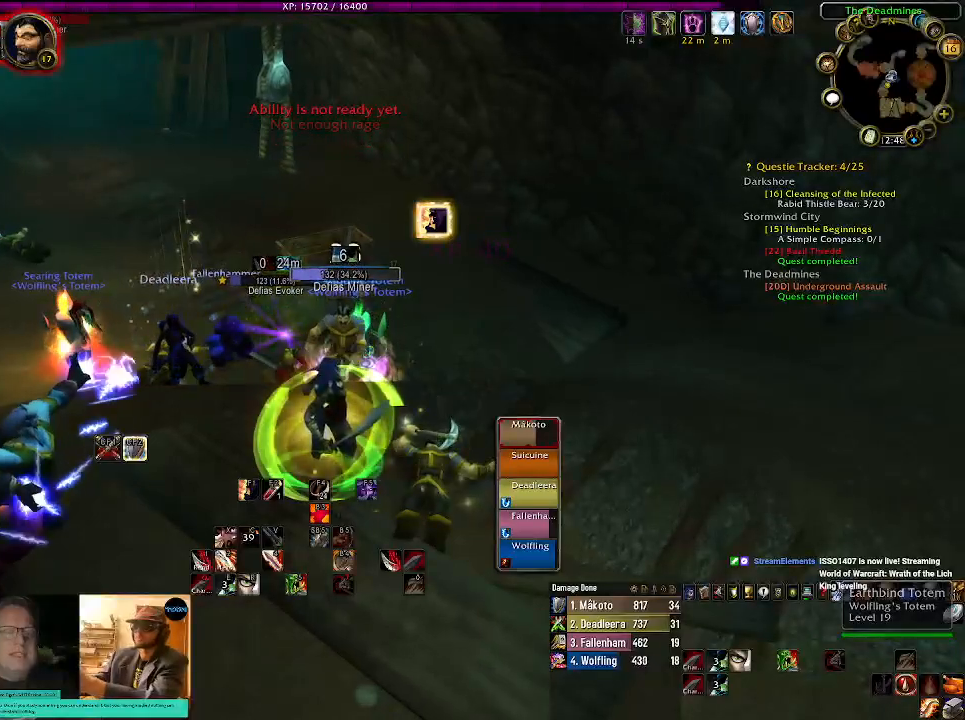
{"keys": [], "mouse": ["right"], "events": [[250, "r", "down"], [367, "r", "up"]]}
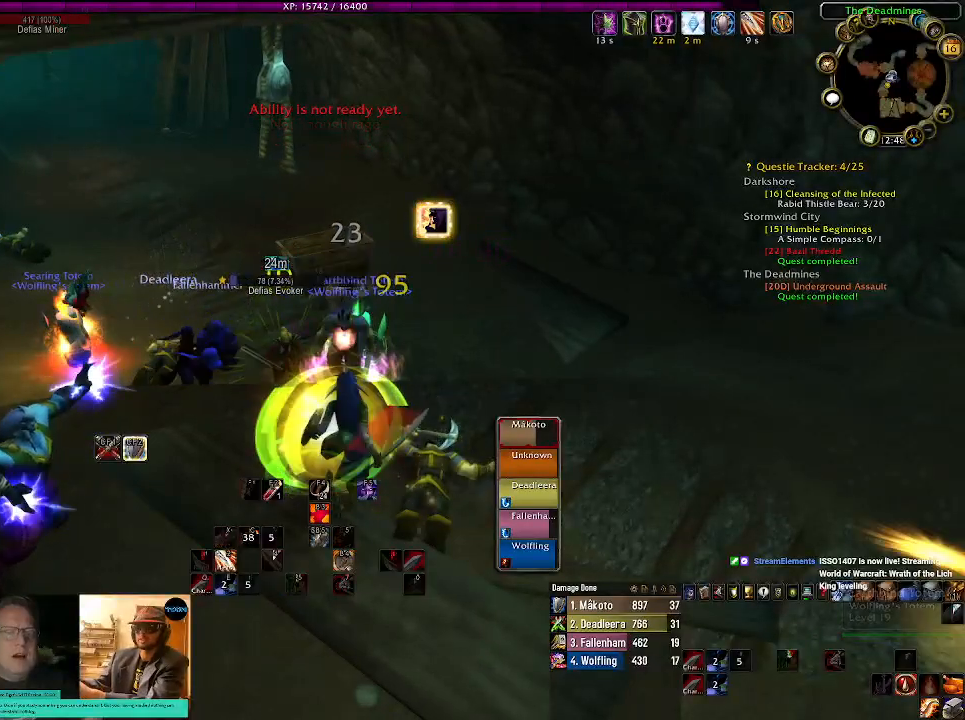
{"keys": [], "mouse": [], "events": [[367, "mouse_right", "up"]]}
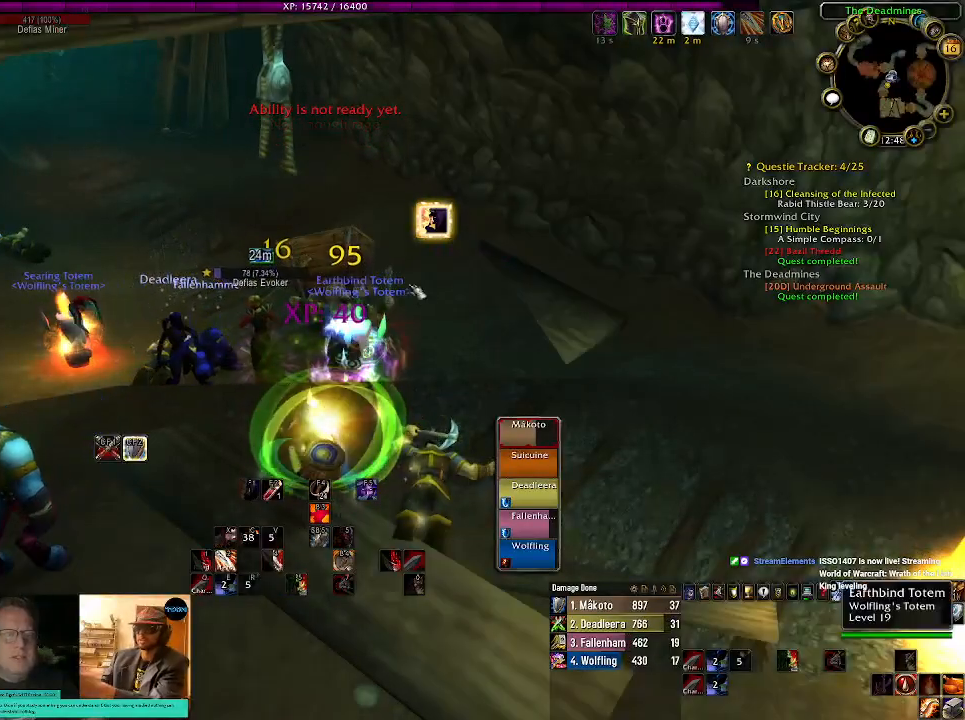
{"keys": ["2"], "mouse": ["left", "right"], "events": [[200, "2", "down"], [317, "2", "up"], [417, "mouse_right", "down"], [434, "2", "down"], [484, "mouse_left", "down"]]}
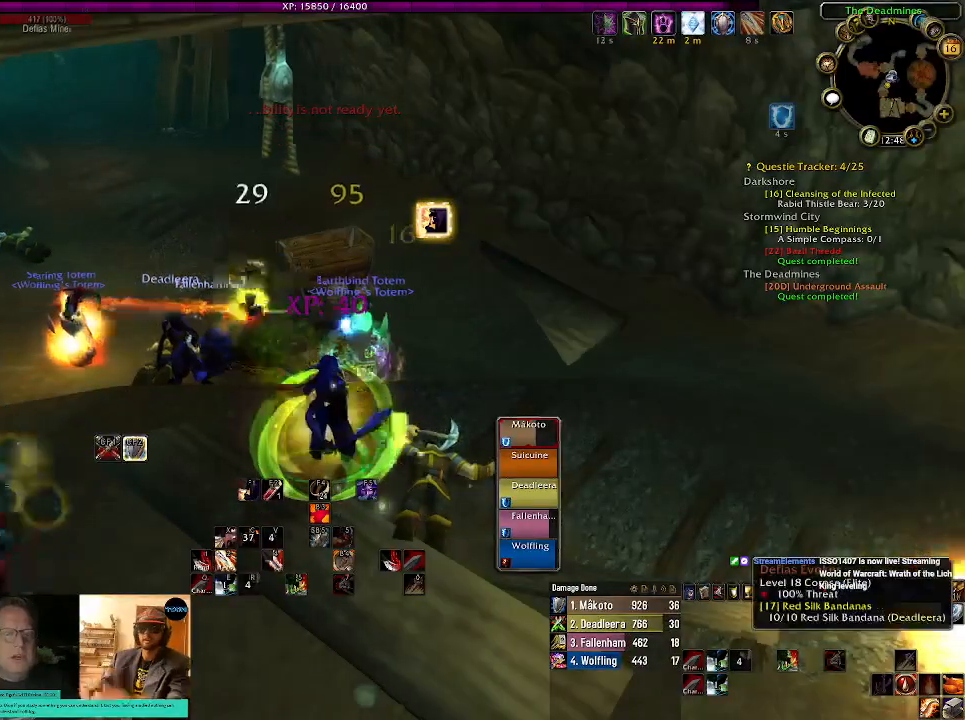
{"keys": [], "mouse": [], "events": [[34, "2", "up"], [167, "2", "down"], [234, "2", "up"], [334, "2", "down"], [334, "mouse_left", "up"], [350, "mouse_right", "up"], [450, "2", "up"]]}
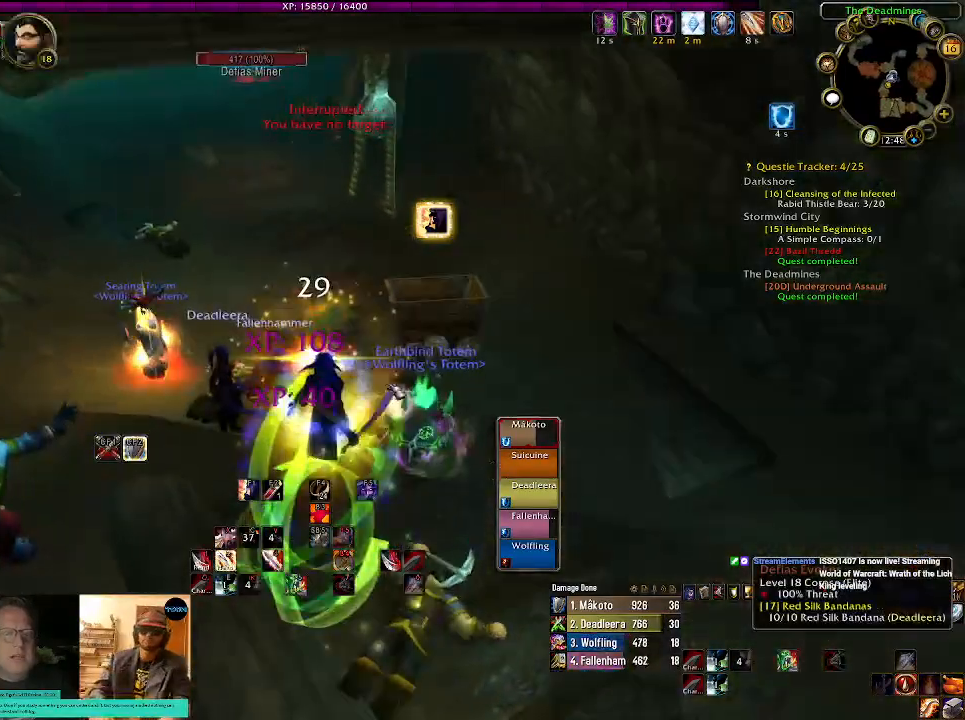
{"keys": [], "mouse": [], "events": []}
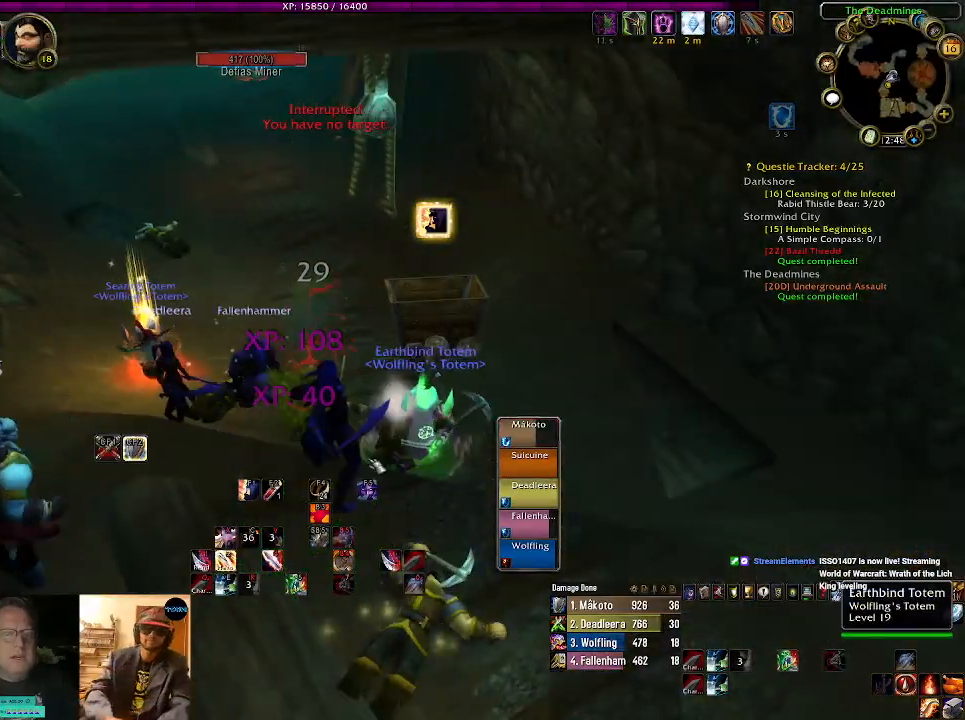
{"keys": [], "mouse": [], "events": []}
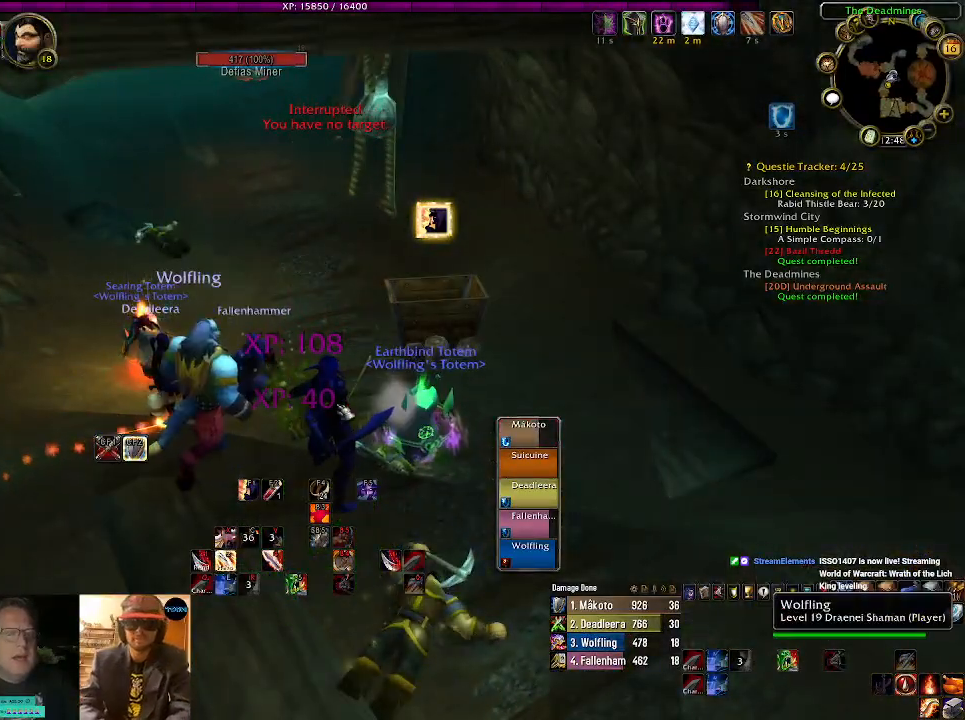
{"keys": ["s"], "mouse": [], "events": [[84, "mouse_right", "down"], [350, "mouse_right", "up"], [484, "s", "down"]]}
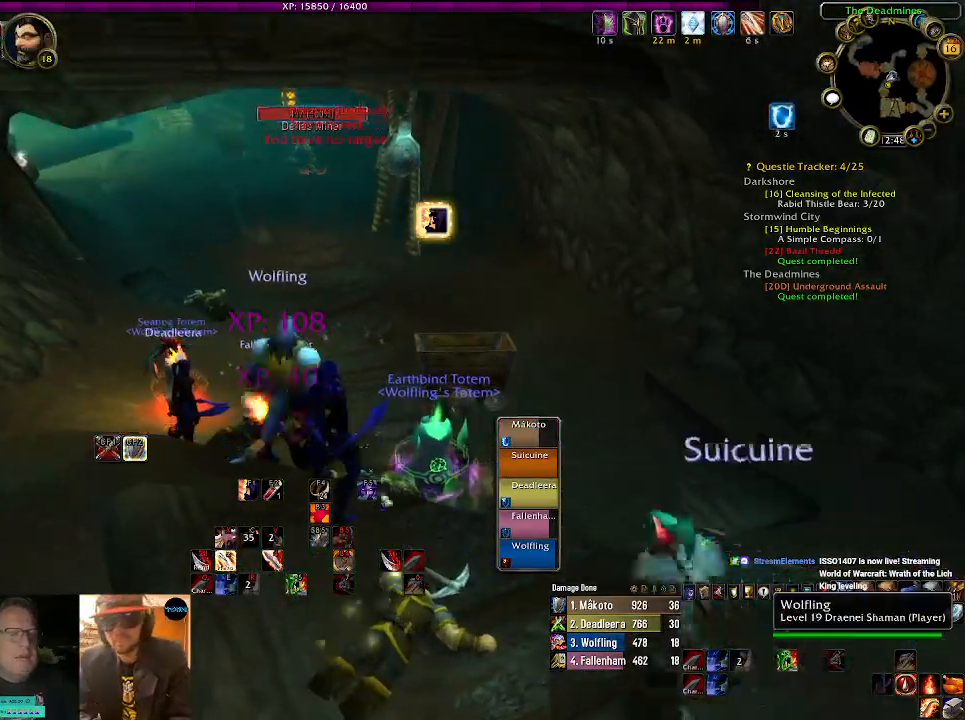
{"keys": [], "mouse": [], "events": [[200, "s", "up"], [367, "mouse_right", "down"], [450, "mouse_right", "up"]]}
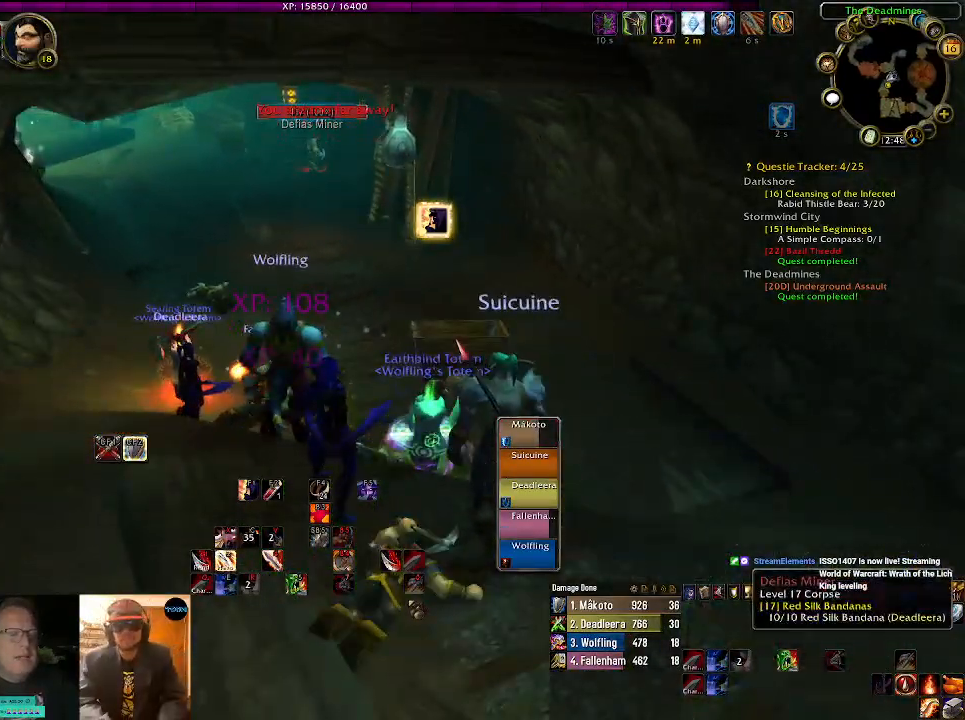
{"keys": [], "mouse": [], "events": []}
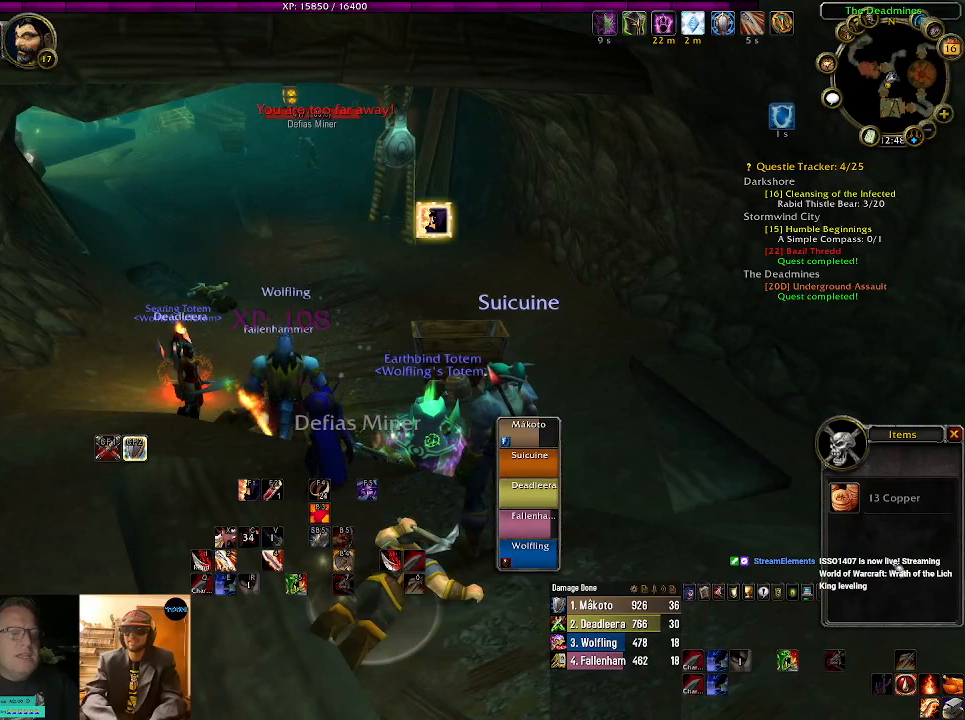
{"keys": [], "mouse": [], "events": [[384, "mouse_left", "down"], [500, "mouse_left", "up"]]}
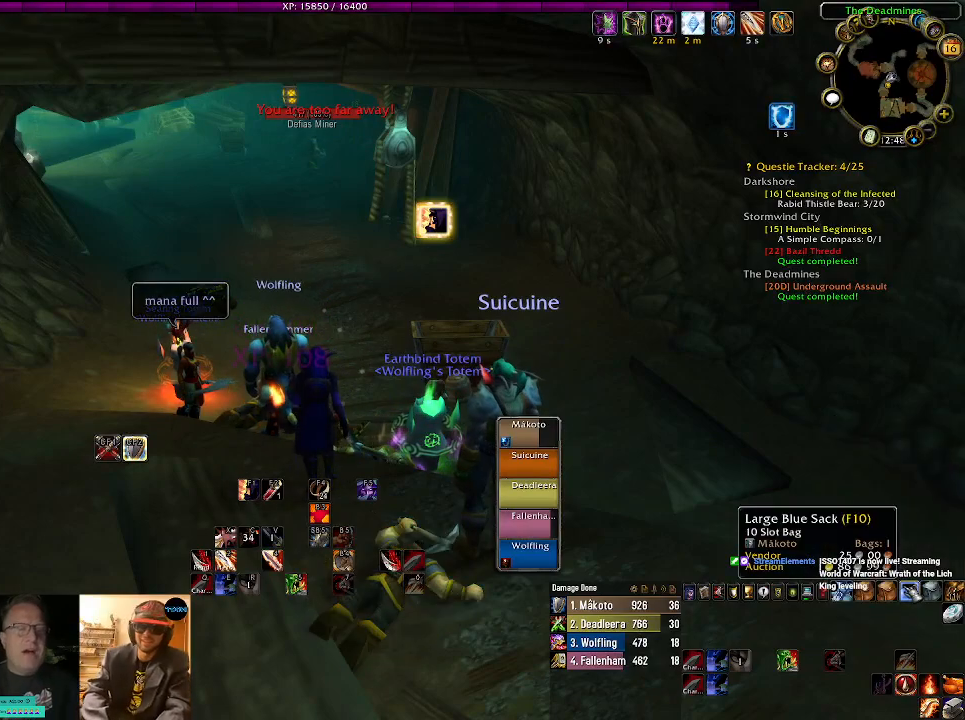
{"keys": ["w"], "mouse": [], "events": [[300, "w", "down"]]}
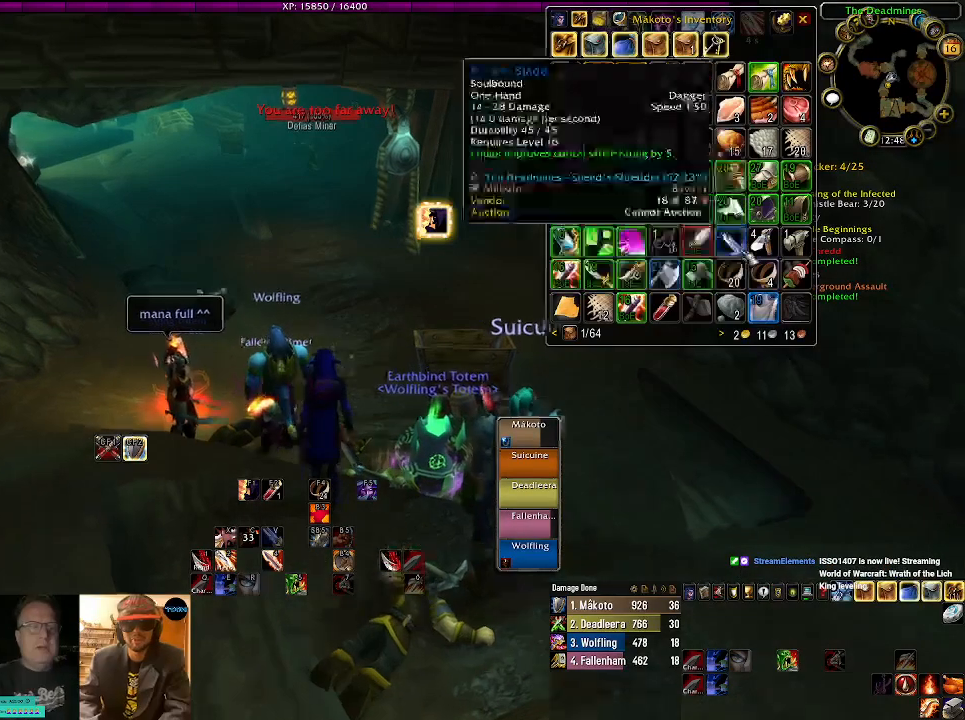
{"keys": ["w"], "mouse": [], "events": []}
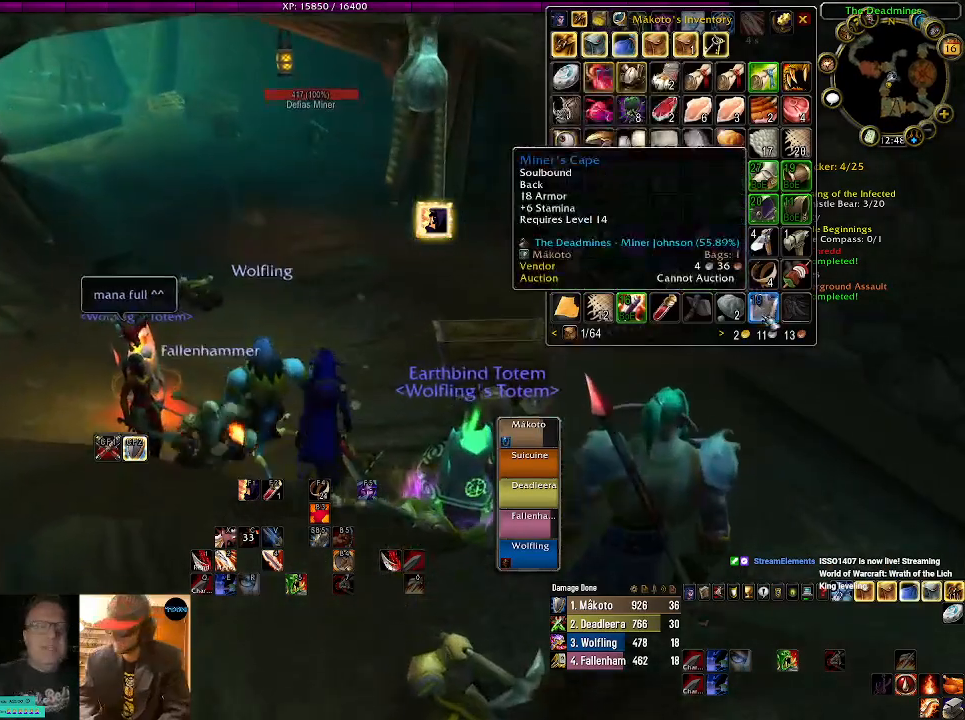
{"keys": ["w"], "mouse": [], "events": [[34, "mouse_right", "down"], [217, "mouse_right", "up"]]}
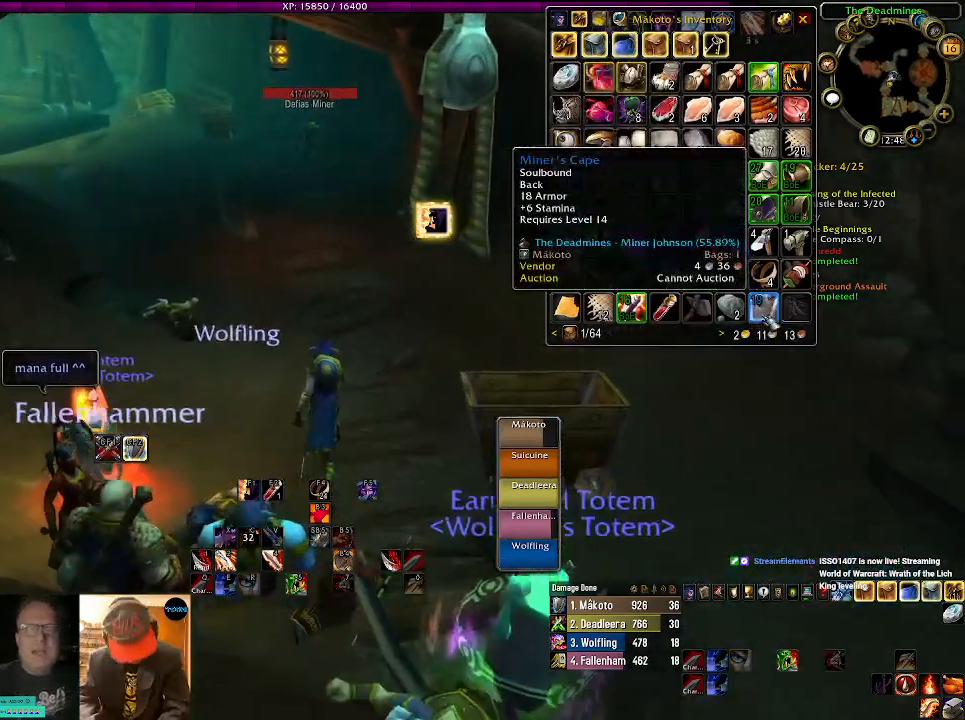
{"keys": ["w"], "mouse": [], "events": []}
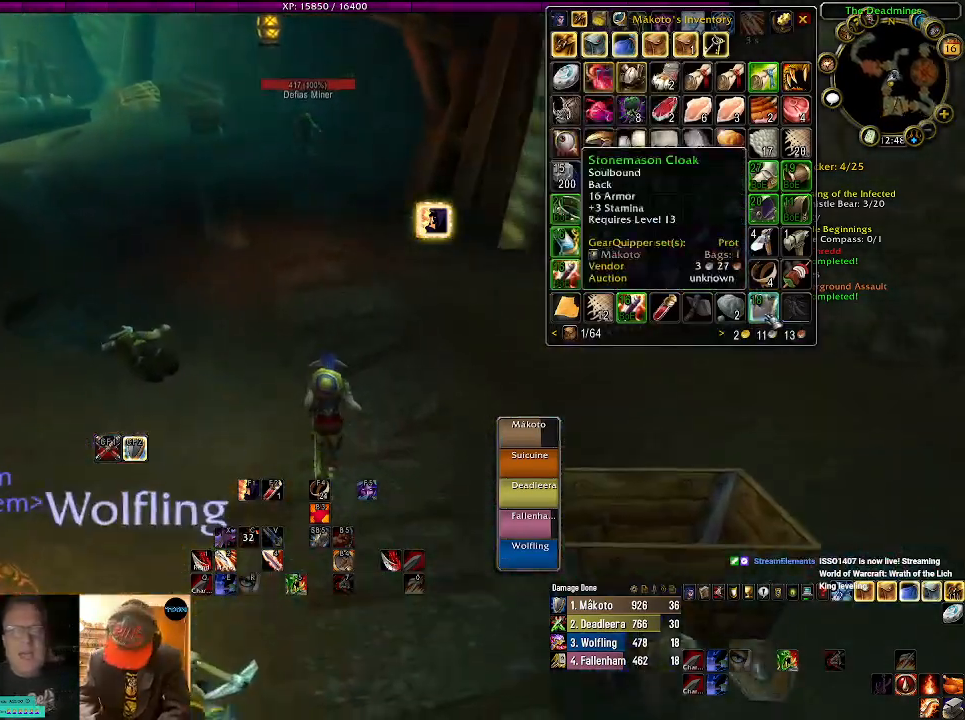
{"keys": ["w"], "mouse": [], "events": [[300, "tab", "down"], [450, "tab", "up"]]}
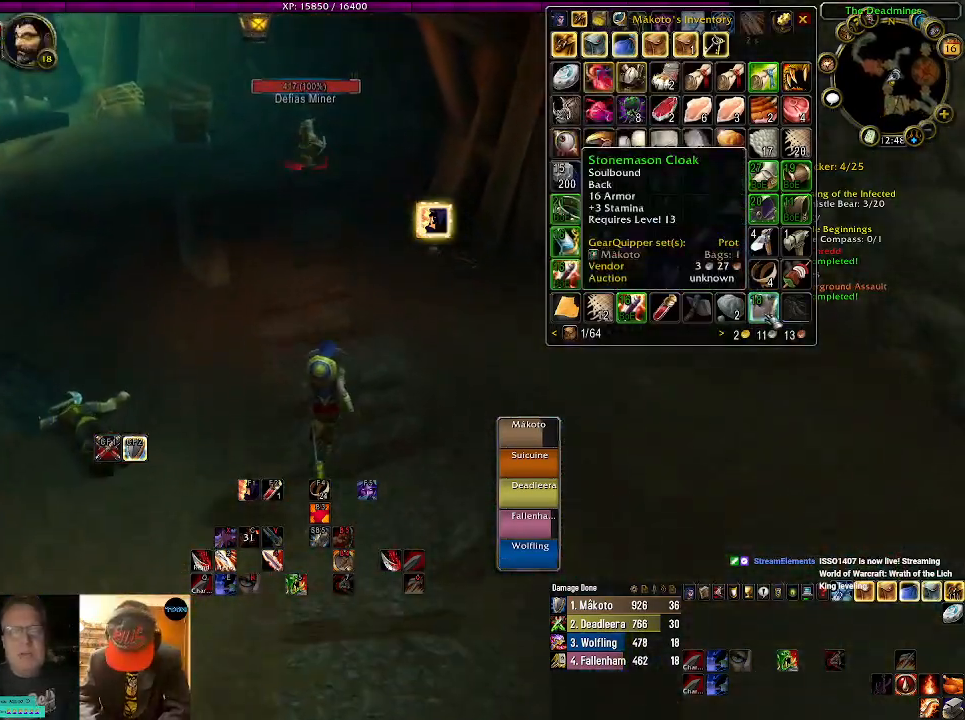
{"keys": ["w"], "mouse": [], "events": [[150, "q", "down"], [317, "q", "up"]]}
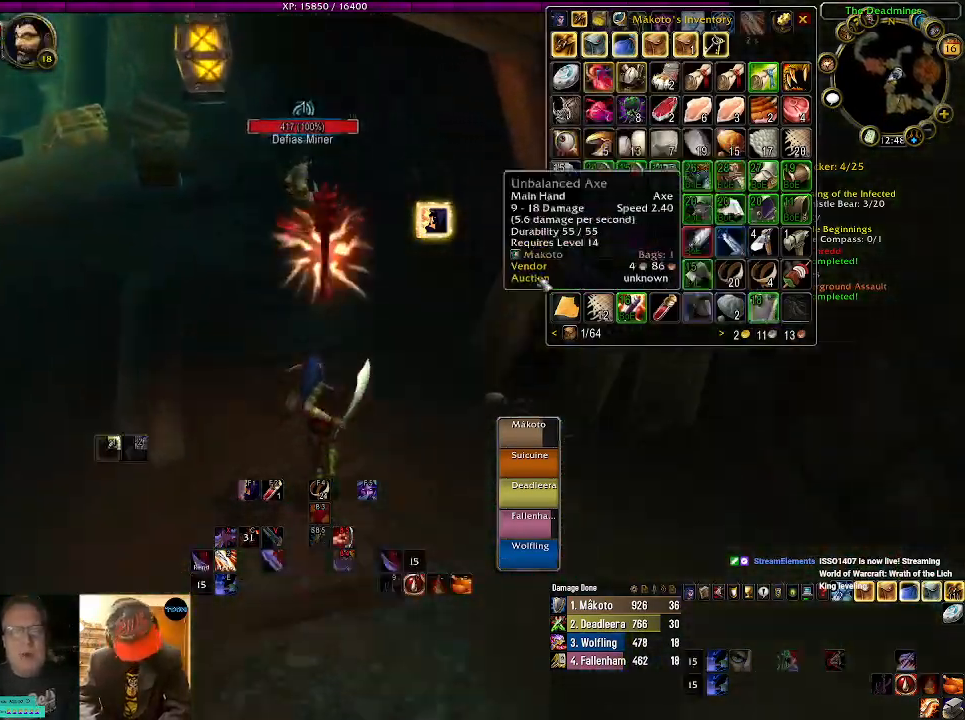
{"keys": ["1"], "mouse": ["right"], "events": [[267, "mouse_right", "down"], [284, "1", "down"], [317, "w", "up"], [367, "1", "up"], [484, "1", "down"]]}
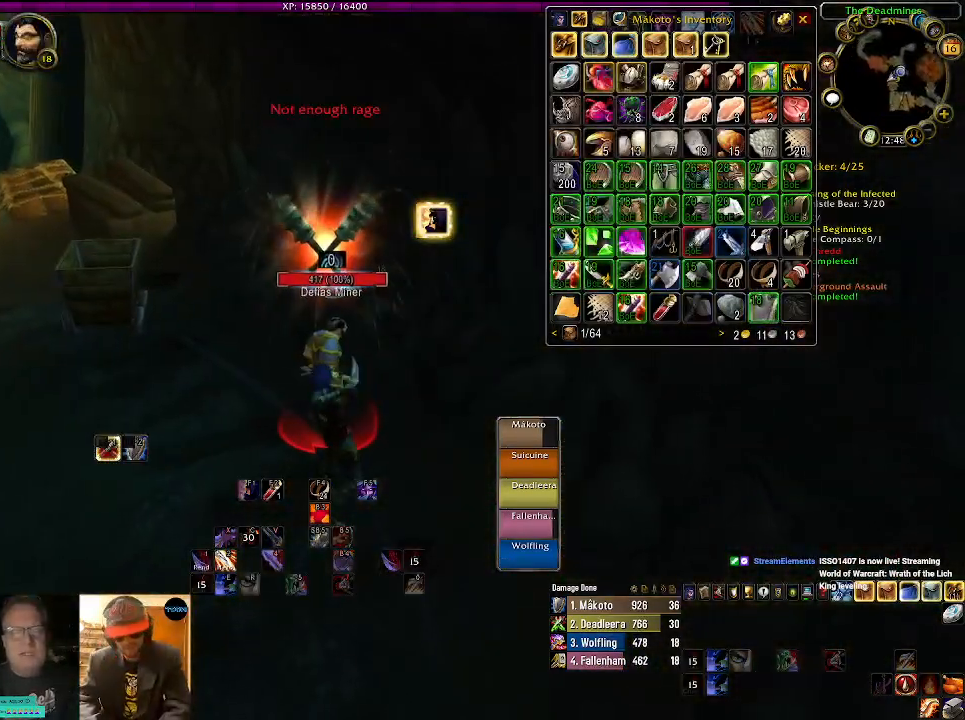
{"keys": ["1"], "mouse": ["right"], "events": [[117, "1", "up"], [217, "1", "down"], [317, "1", "up"], [417, "1", "down"]]}
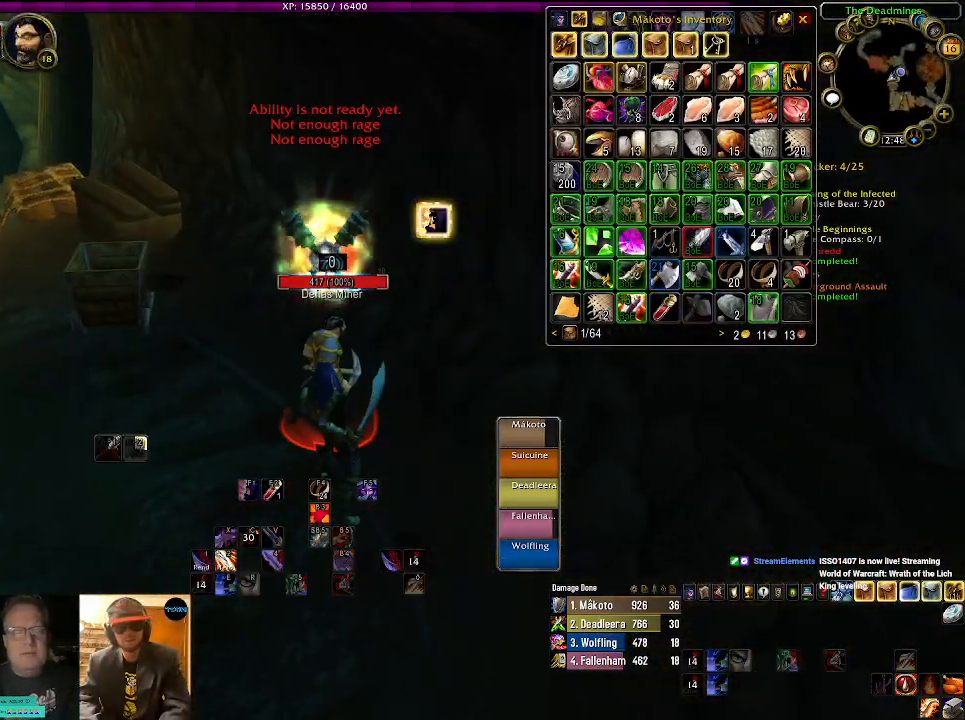
{"keys": [], "mouse": ["right"], "events": [[17, "1", "up"], [117, "1", "down"], [217, "1", "up"], [350, "1", "down"], [434, "1", "up"]]}
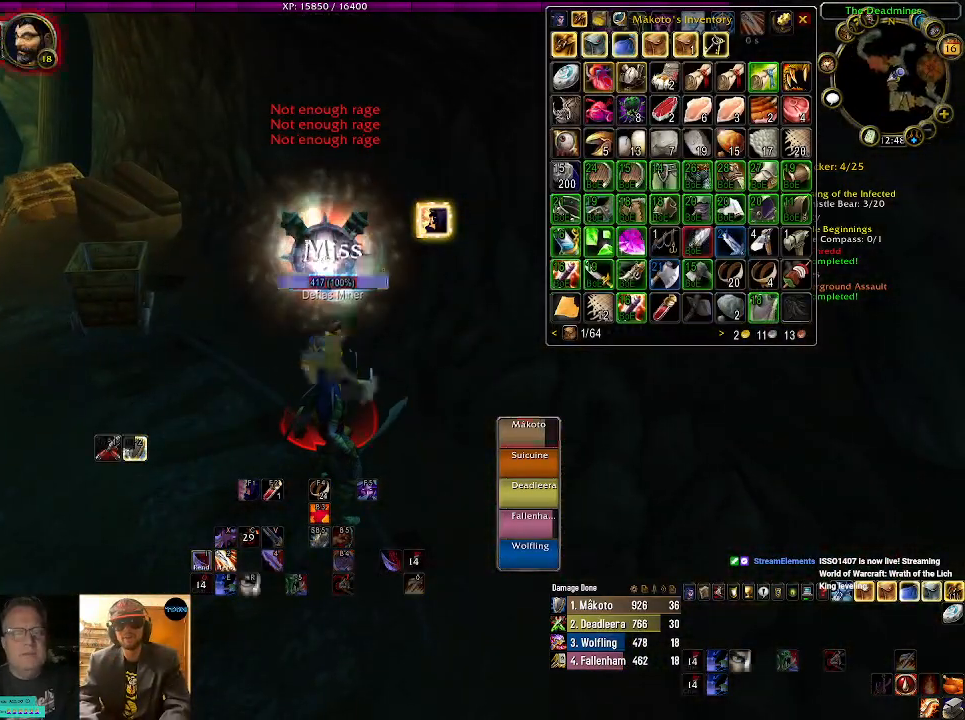
{"keys": [], "mouse": ["right"], "events": [[34, "1", "down"], [150, "1", "up"], [234, "1", "down"], [367, "1", "up"]]}
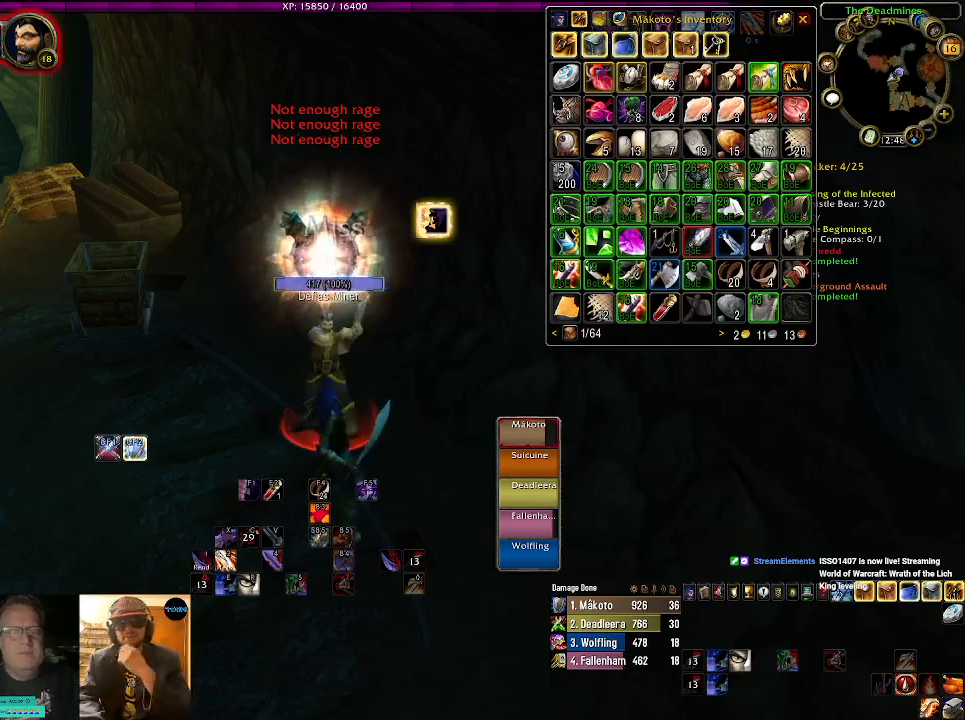
{"keys": ["a", "s"], "mouse": ["right"], "events": [[284, "a", "down"], [317, "s", "down"]]}
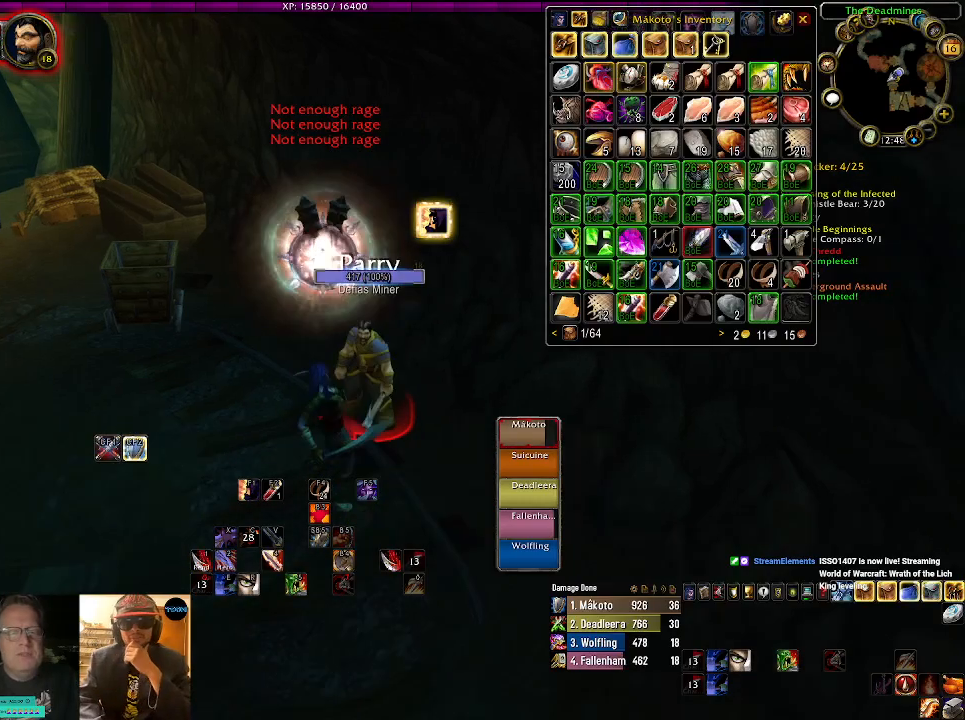
{"keys": ["a"], "mouse": ["right"], "events": [[34, "s", "up"], [367, "2", "down"], [500, "2", "up"]]}